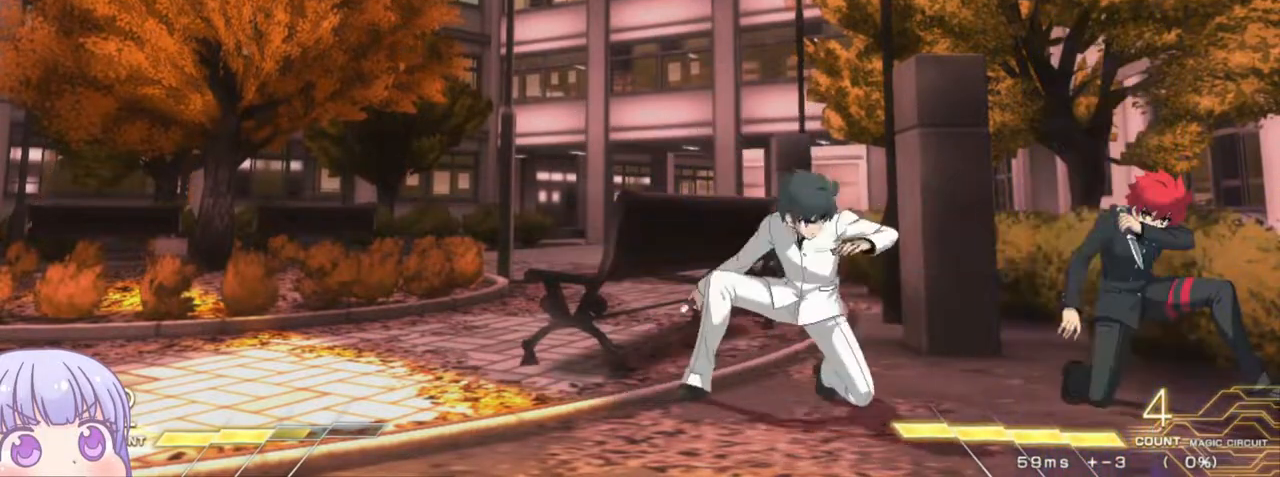
Gameplay with a controller (arcade stick); each line is a JSON object with the inputs held at the frame after it (dt_ms = milliseconds from this image to that frame). "events" lists button and stick changes between this image and that frame as [ms after this image, input, new state], when the widget could be followed in between. Not read: L3 R3.
{"dt_ms": 500, "buttons": [], "left_stick": "down-right", "events": []}
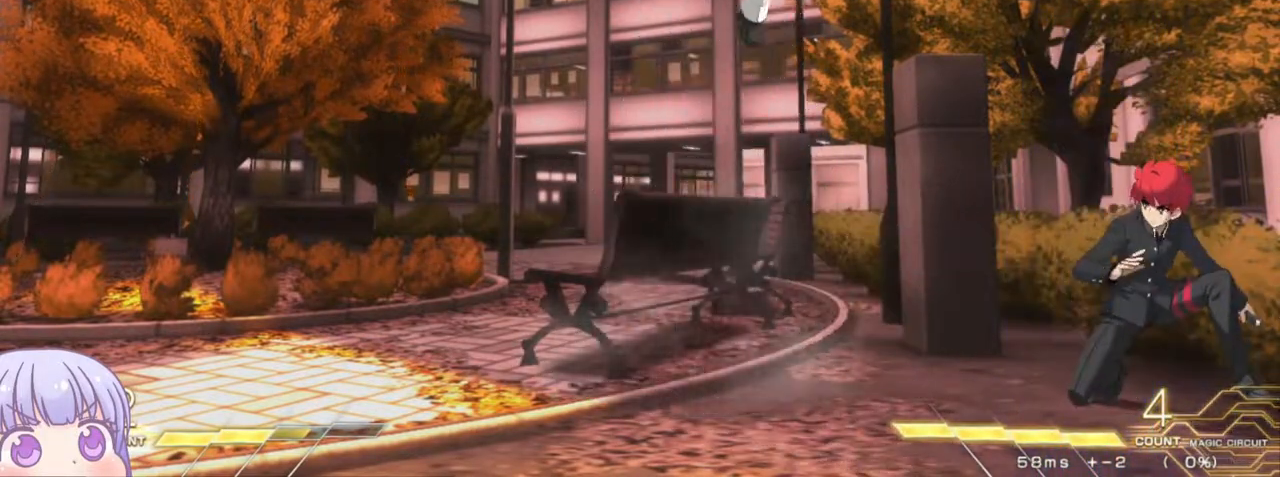
{"dt_ms": 500, "buttons": ["CROSS"], "left_stick": "right", "events": [[50, "left_stick", "right"], [167, "CROSS", "down"]]}
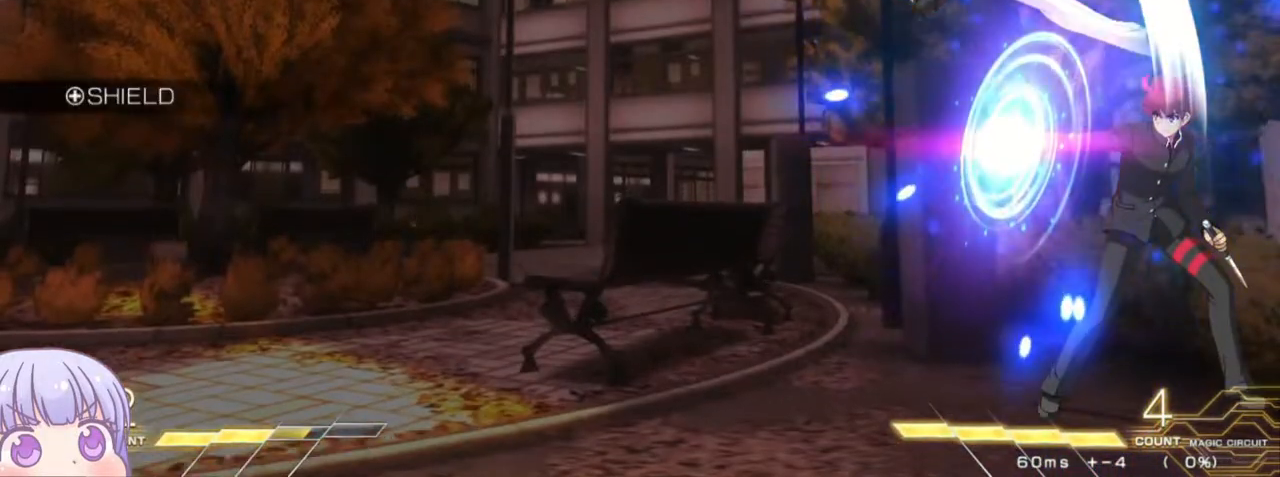
{"dt_ms": 500, "buttons": [], "left_stick": "center", "events": [[17, "CROSS", "up"], [100, "TRIANGLE", "down"], [117, "left_stick", "center"], [150, "TRIANGLE", "up"]]}
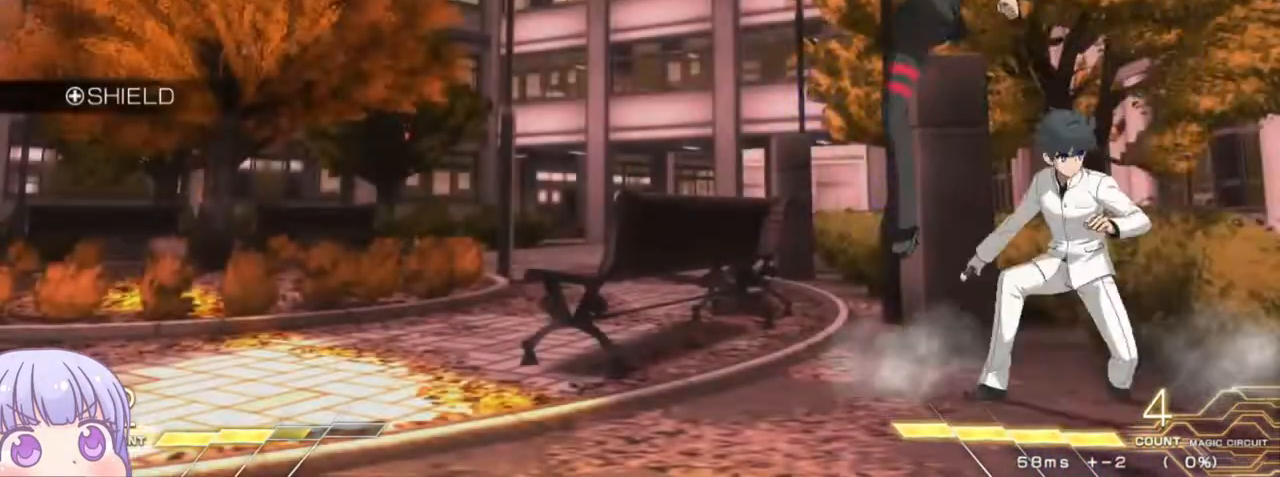
{"dt_ms": 500, "buttons": [], "left_stick": "up-right", "events": [[300, "left_stick", "up-right"]]}
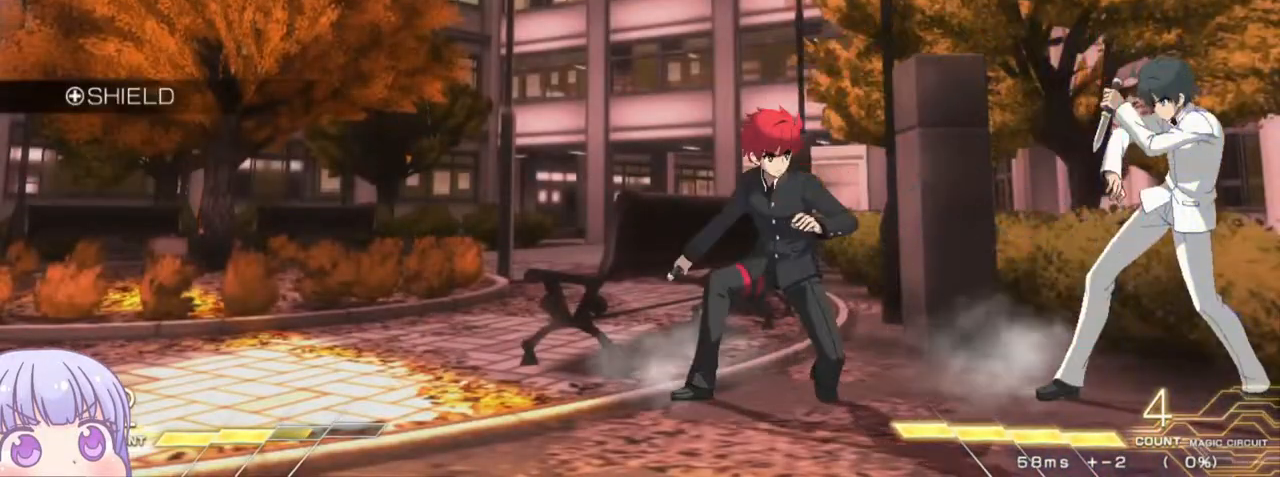
{"dt_ms": 500, "buttons": [], "left_stick": "center", "events": [[150, "left_stick", "down-left"], [400, "TRIANGLE", "down"], [433, "left_stick", "center"], [467, "TRIANGLE", "up"]]}
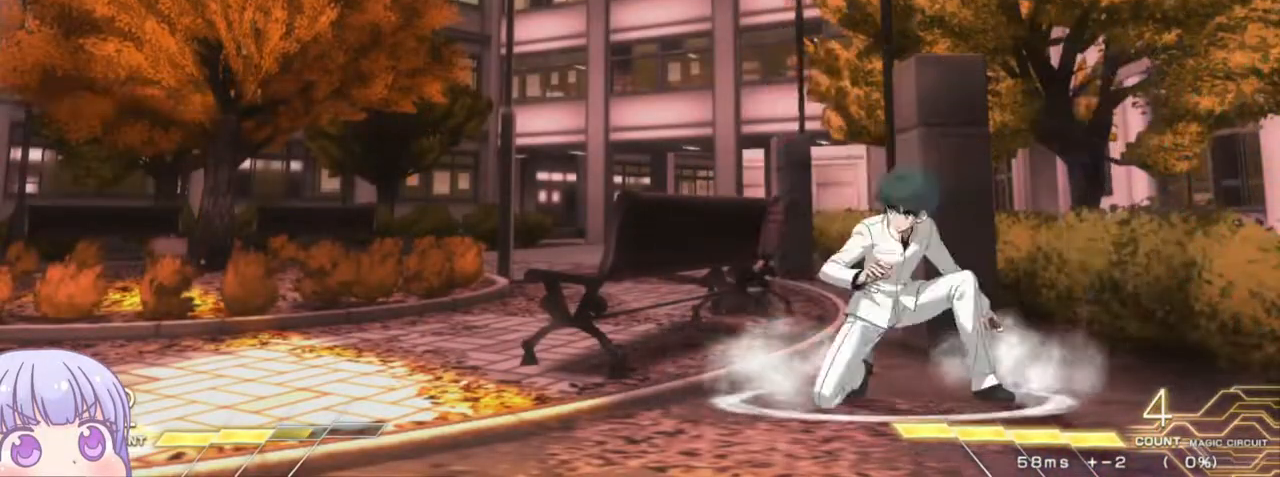
{"dt_ms": 500, "buttons": [], "left_stick": "down-right", "events": [[217, "left_stick", "down-right"]]}
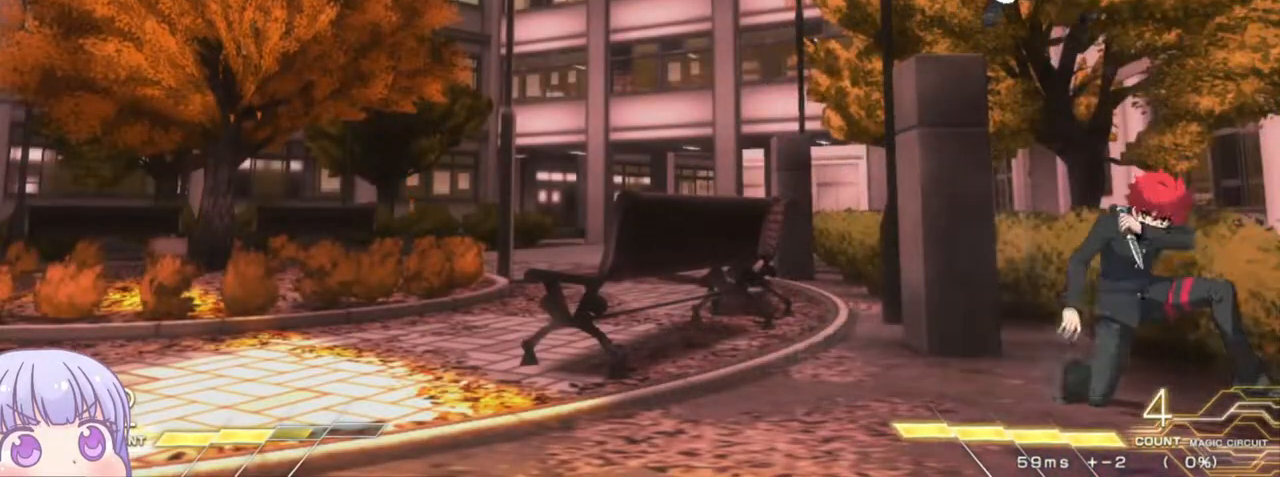
{"dt_ms": 500, "buttons": [], "left_stick": "right", "events": [[17, "SQUARE", "down"], [17, "TRIANGLE", "down"], [33, "CROSS", "down"], [50, "TRIANGLE", "up"], [67, "SQUARE", "up"], [83, "CROSS", "up"], [200, "left_stick", "right"]]}
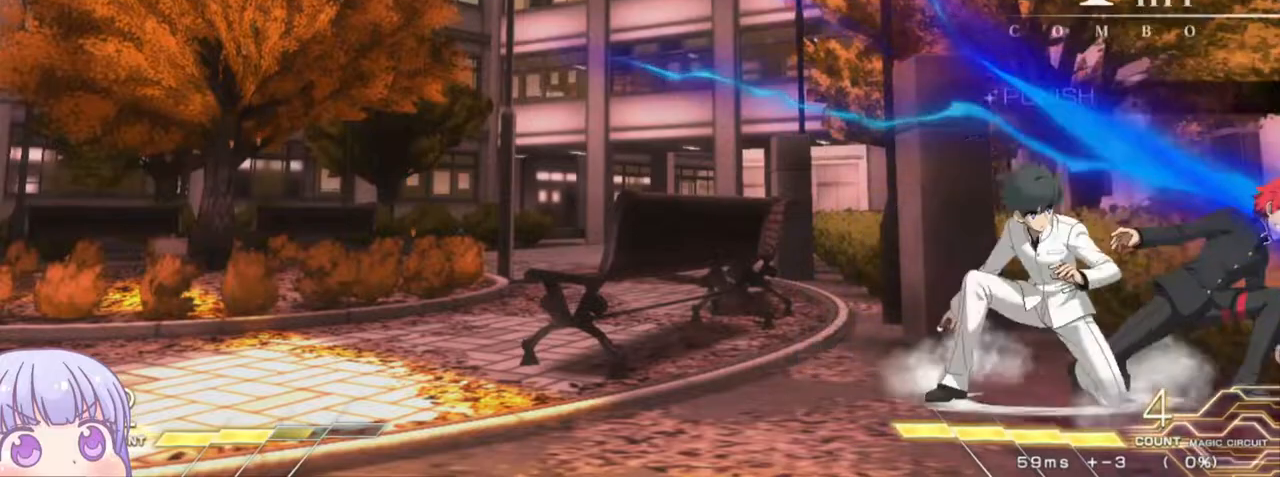
{"dt_ms": 500, "buttons": [], "left_stick": "down-right", "events": [[17, "left_stick", "down-right"]]}
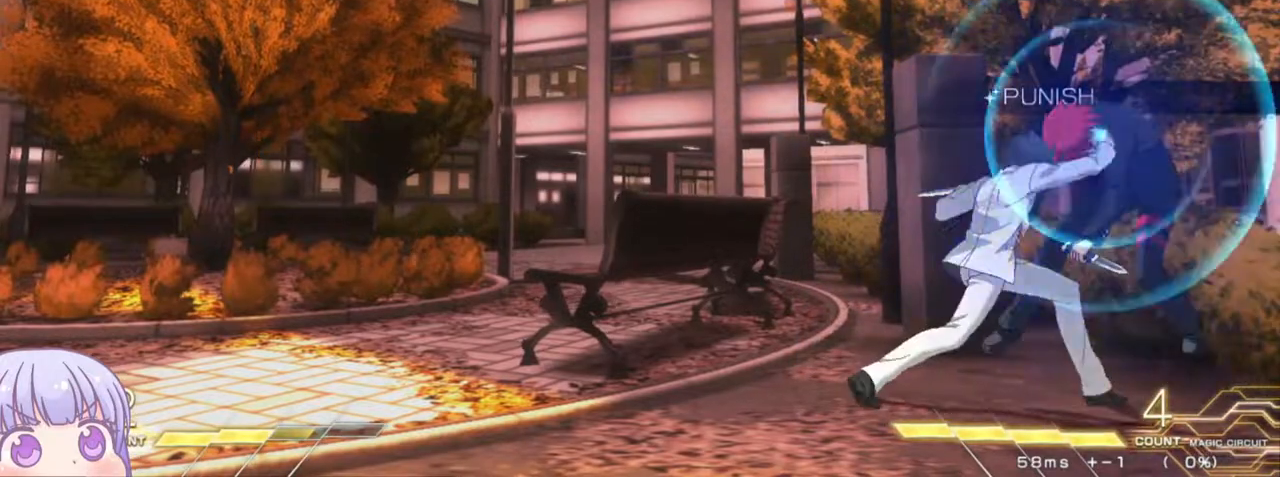
{"dt_ms": 500, "buttons": ["CROSS", "SQUARE", "TRIANGLE"], "left_stick": "center", "events": [[67, "TRIANGLE", "down"], [83, "SQUARE", "down"], [100, "CROSS", "down"], [117, "TRIANGLE", "up"], [150, "SQUARE", "up"], [167, "CROSS", "up"], [400, "left_stick", "center"], [450, "CROSS", "down"], [467, "SQUARE", "down"], [483, "TRIANGLE", "down"]]}
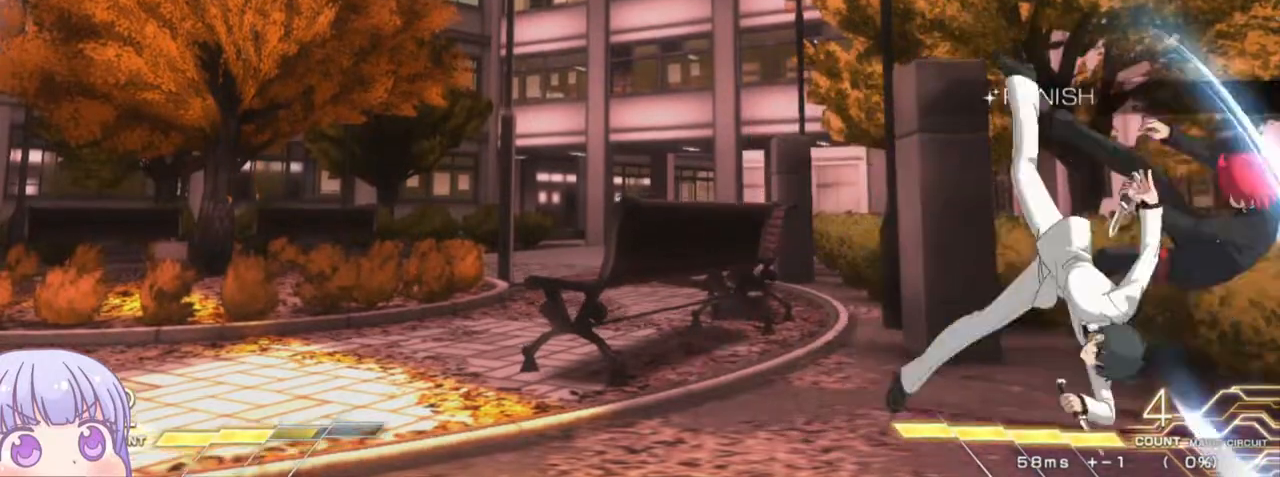
{"dt_ms": 500, "buttons": ["SQUARE", "TRIANGLE"], "left_stick": "center", "events": [[33, "CROSS", "up"], [67, "SQUARE", "up"], [67, "TRIANGLE", "up"], [183, "CROSS", "down"], [200, "SQUARE", "down"], [233, "TRIANGLE", "down"], [283, "CROSS", "up"], [317, "SQUARE", "up"], [333, "TRIANGLE", "up"], [417, "CROSS", "down"], [433, "SQUARE", "down"], [467, "TRIANGLE", "down"], [500, "CROSS", "up"]]}
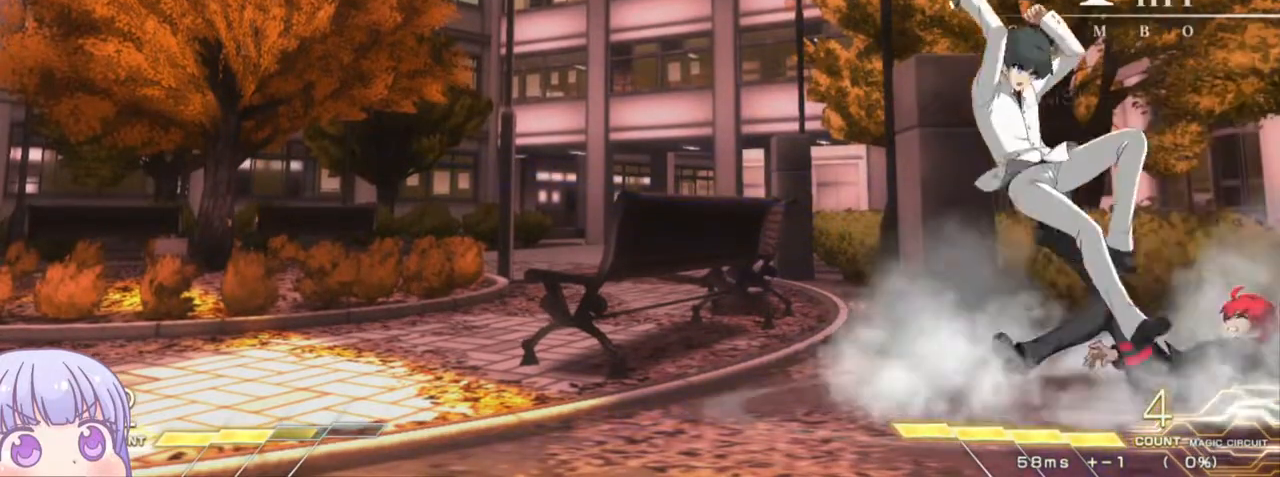
{"dt_ms": 500, "buttons": [], "left_stick": "center", "events": [[50, "SQUARE", "up"], [50, "TRIANGLE", "up"], [117, "CROSS", "down"], [133, "SQUARE", "down"], [167, "TRIANGLE", "down"], [200, "CROSS", "up"], [233, "SQUARE", "up"], [233, "TRIANGLE", "up"], [283, "CROSS", "down"], [317, "SQUARE", "down"], [333, "TRIANGLE", "down"], [383, "CROSS", "up"], [383, "TRIANGLE", "up"], [400, "SQUARE", "up"]]}
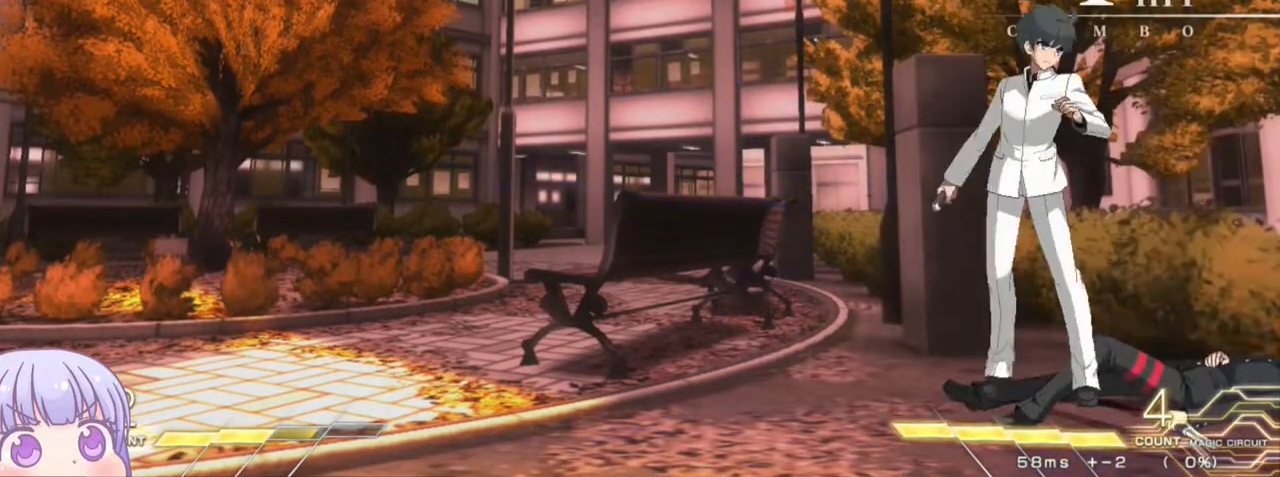
{"dt_ms": 500, "buttons": [], "left_stick": "center", "events": [[233, "left_stick", "left"], [333, "left_stick", "down"], [433, "SQUARE", "down"], [450, "left_stick", "left"], [500, "SQUARE", "up"], [500, "left_stick", "center"]]}
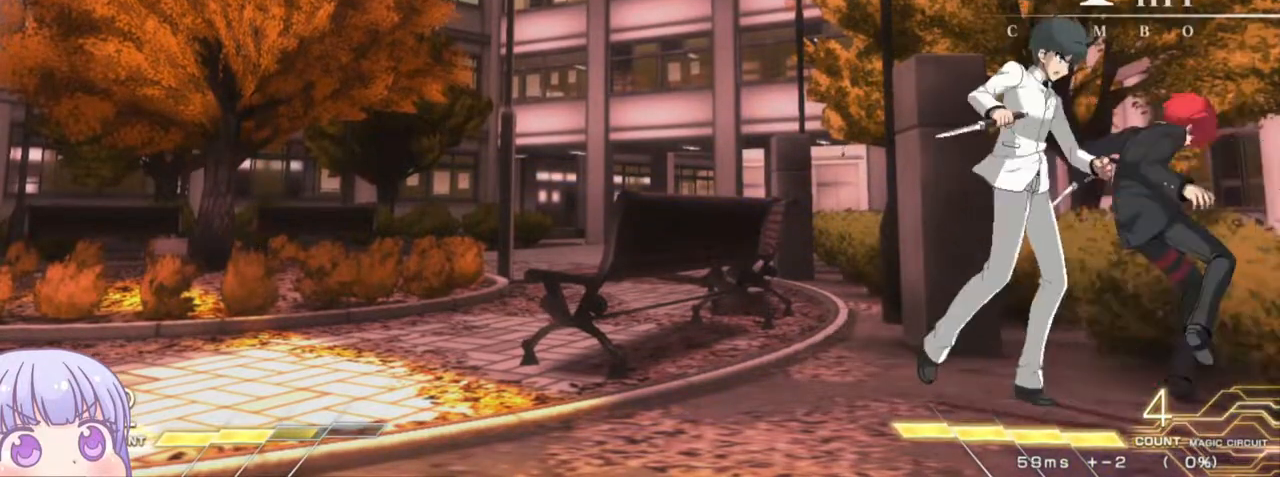
{"dt_ms": 500, "buttons": [], "left_stick": "down-right", "events": [[167, "R1", "down"], [167, "TRIANGLE", "down"], [217, "R1", "up"], [217, "TRIANGLE", "up"], [400, "left_stick", "down-right"]]}
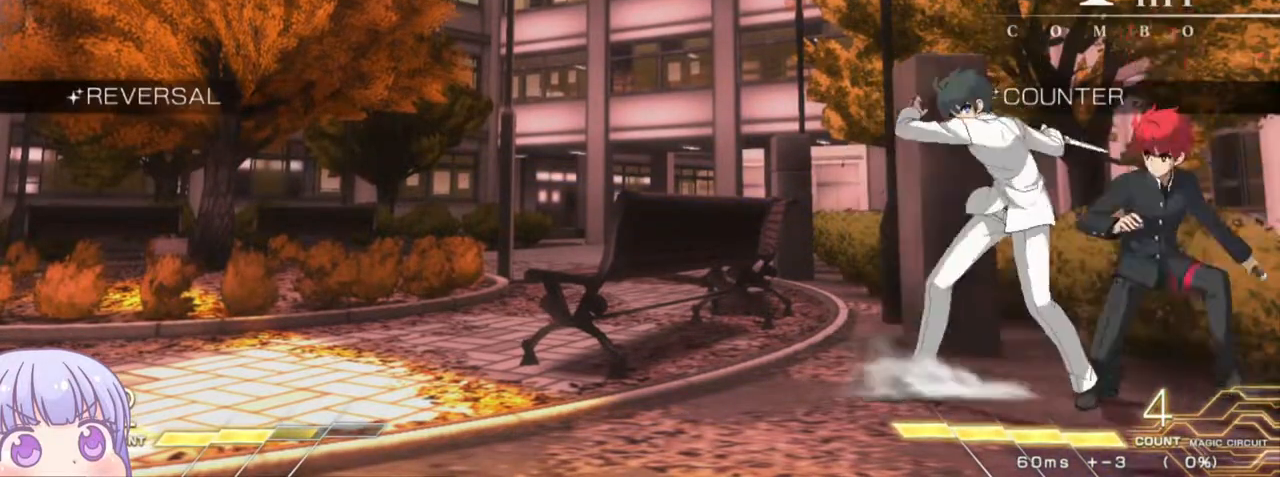
{"dt_ms": 500, "buttons": [], "left_stick": "down-right", "events": [[167, "SQUARE", "down"], [167, "TRIANGLE", "down"], [183, "CROSS", "down"], [200, "TRIANGLE", "up"], [217, "CROSS", "up"], [217, "SQUARE", "up"]]}
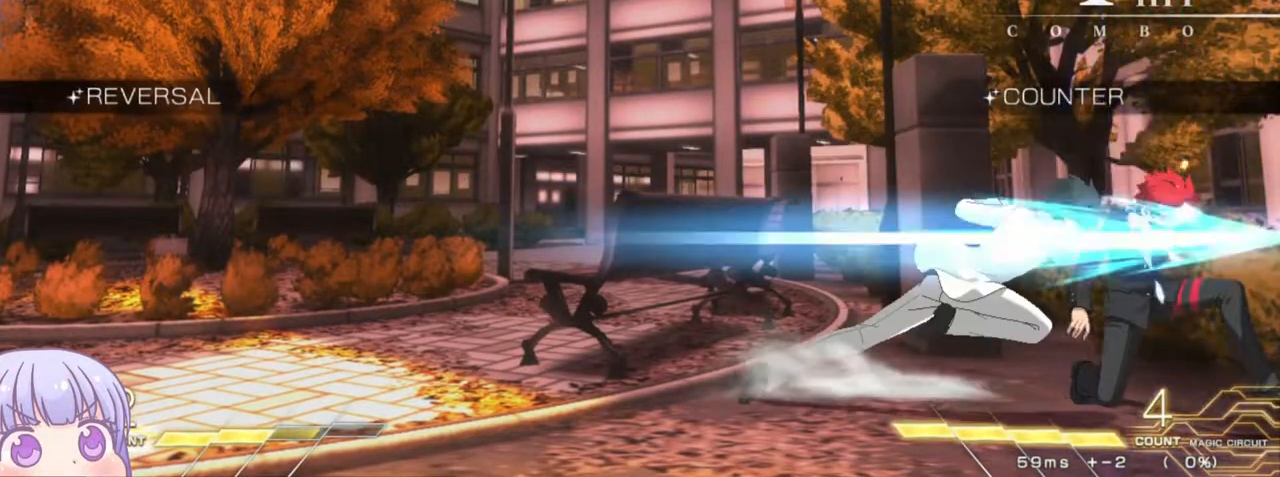
{"dt_ms": 500, "buttons": [], "left_stick": "down-right", "events": []}
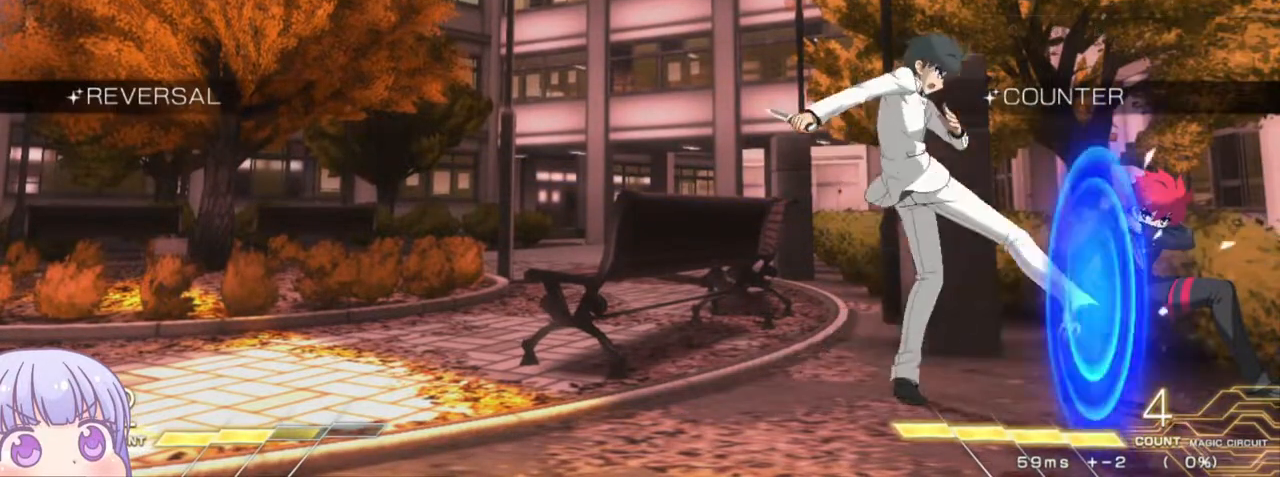
{"dt_ms": 500, "buttons": [], "left_stick": "center", "events": [[67, "left_stick", "left"], [150, "left_stick", "down"], [200, "SQUARE", "down"], [250, "SQUARE", "up"], [300, "left_stick", "center"], [400, "R1", "down"], [400, "TRIANGLE", "down"], [433, "R1", "up"], [433, "TRIANGLE", "up"]]}
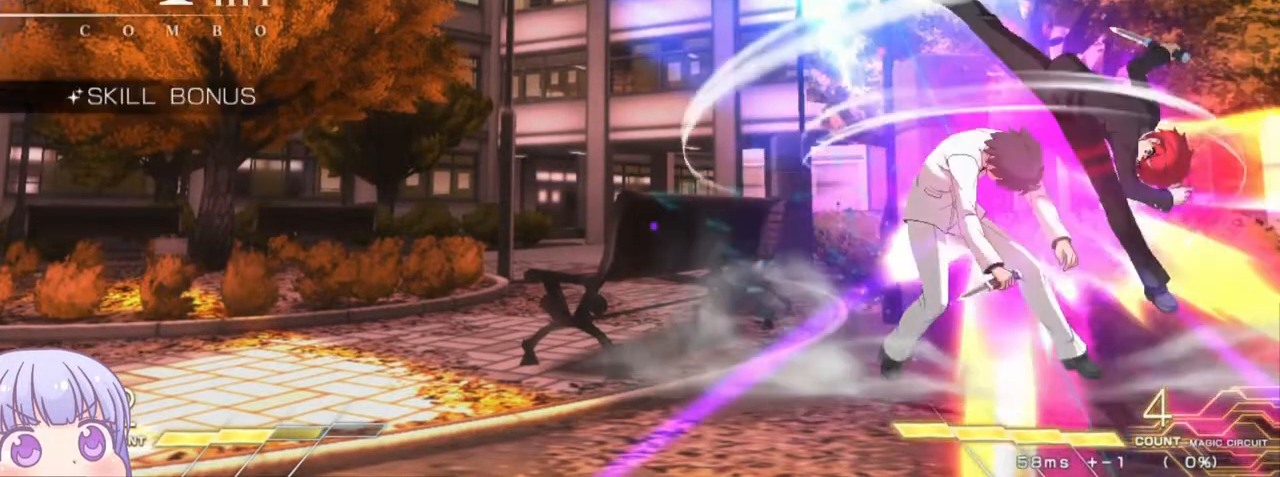
{"dt_ms": 500, "buttons": [], "left_stick": "center", "events": []}
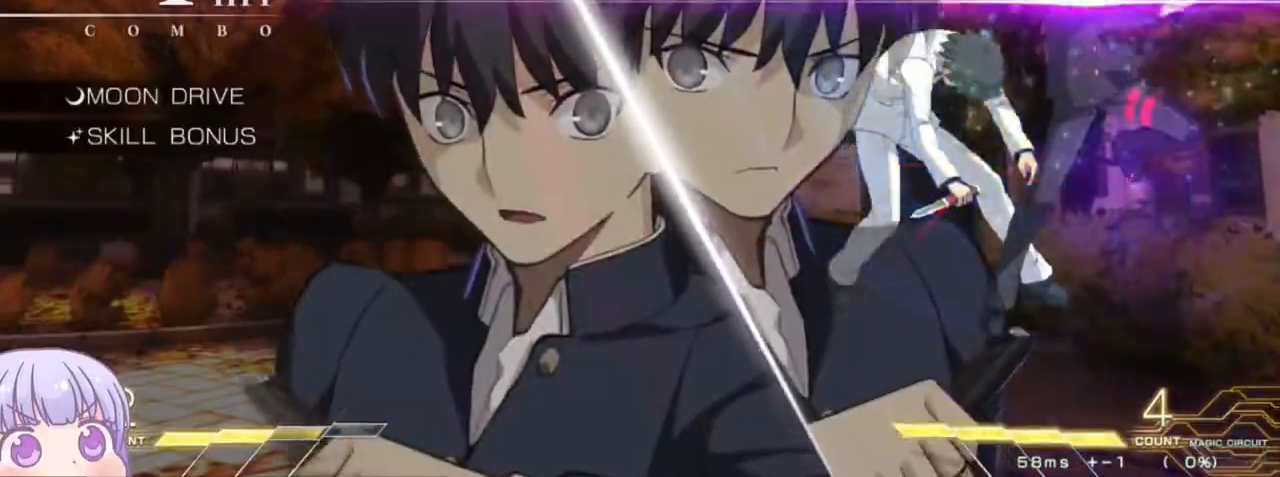
{"dt_ms": 500, "buttons": ["R1"], "left_stick": "center", "events": [[200, "R1", "down"]]}
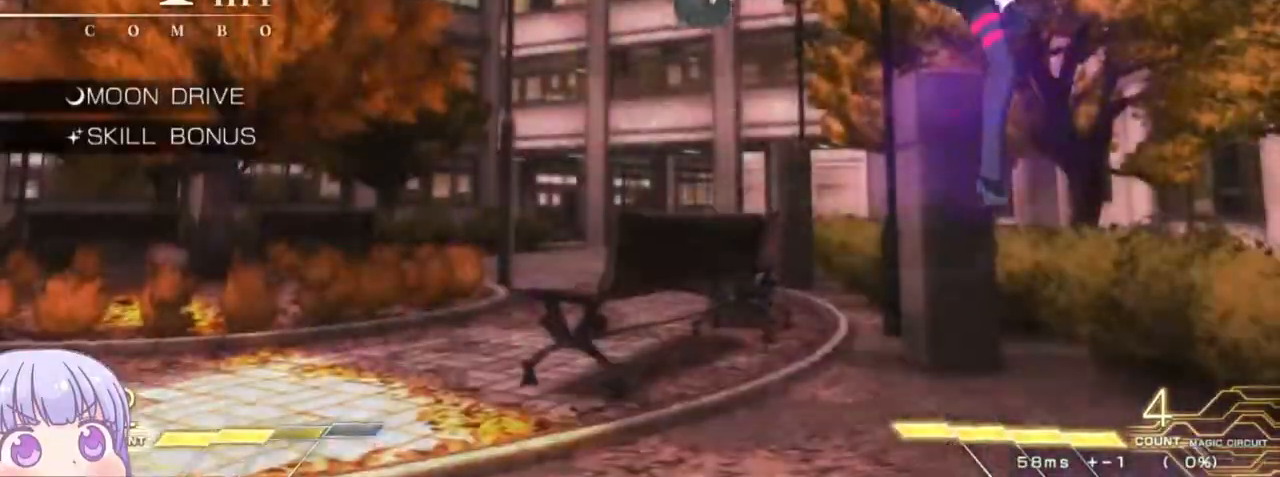
{"dt_ms": 500, "buttons": [], "left_stick": "center", "events": [[100, "R1", "up"], [383, "TRIANGLE", "down"], [467, "TRIANGLE", "up"]]}
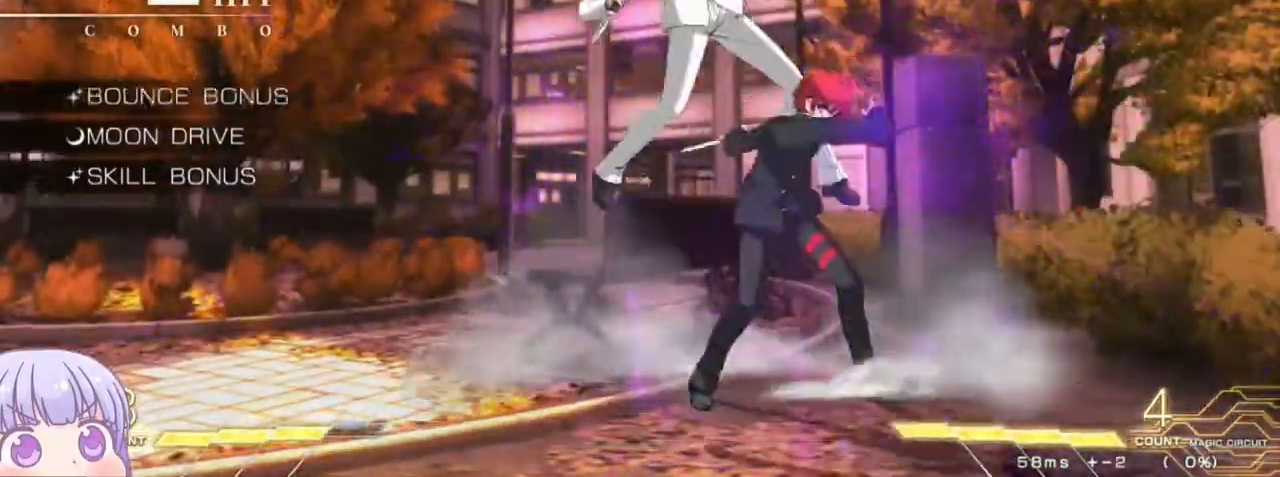
{"dt_ms": 500, "buttons": [], "left_stick": "center"}
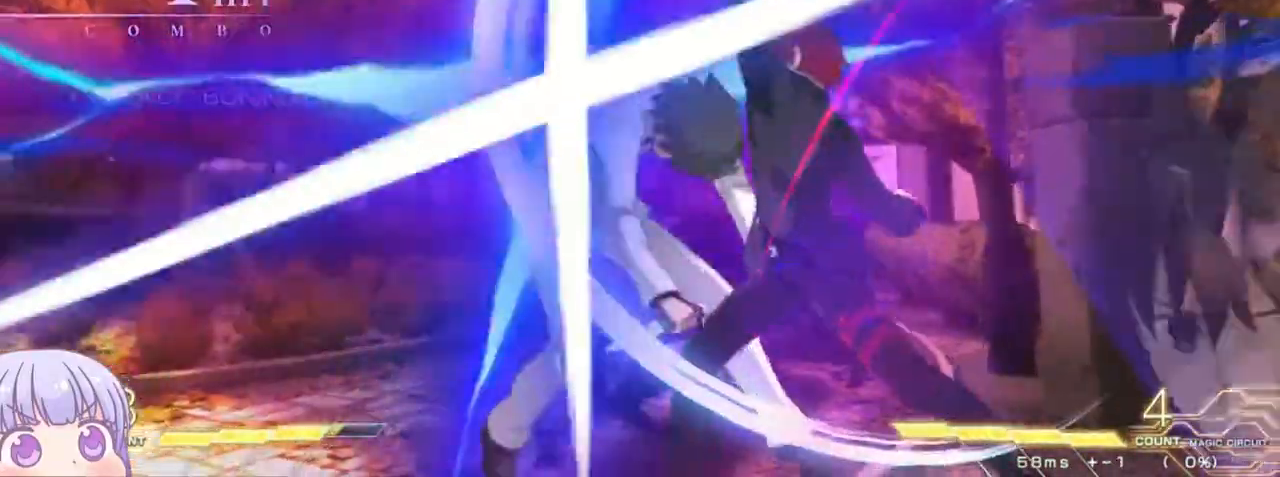
{"dt_ms": 500, "buttons": [], "left_stick": "center", "events": [[350, "TRIANGLE", "down"], [400, "TRIANGLE", "up"]]}
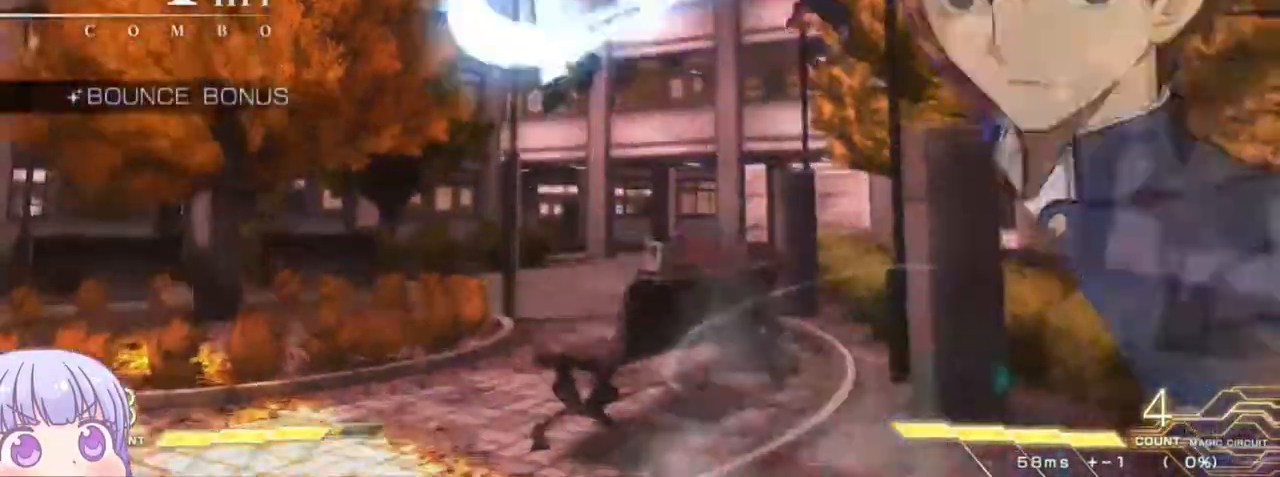
{"dt_ms": 500, "buttons": [], "left_stick": "center", "events": [[150, "left_stick", "left"], [200, "TRIANGLE", "down"], [217, "R1", "down"], [250, "R1", "up"], [250, "TRIANGLE", "up"], [300, "left_stick", "center"]]}
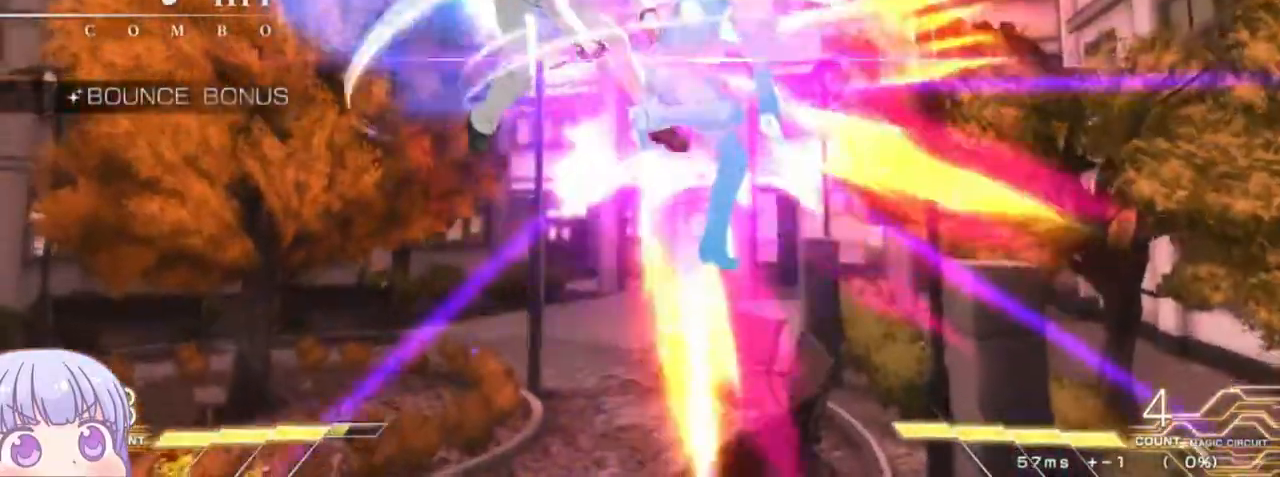
{"dt_ms": 500, "buttons": ["R1"], "left_stick": "up-left"}
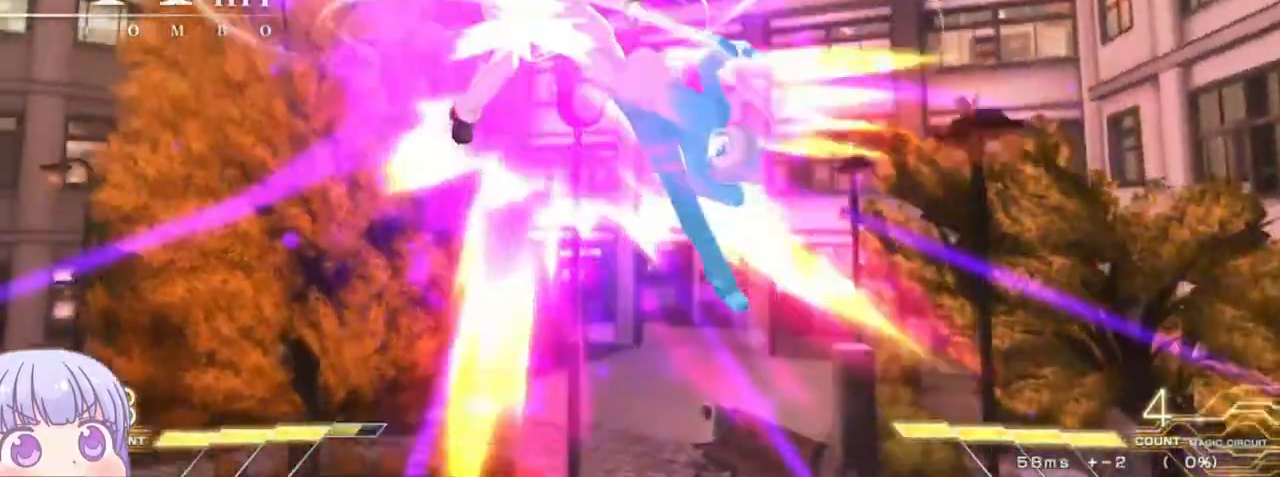
{"dt_ms": 500, "buttons": [], "left_stick": "center", "events": [[117, "left_stick", "center"], [333, "R1", "up"]]}
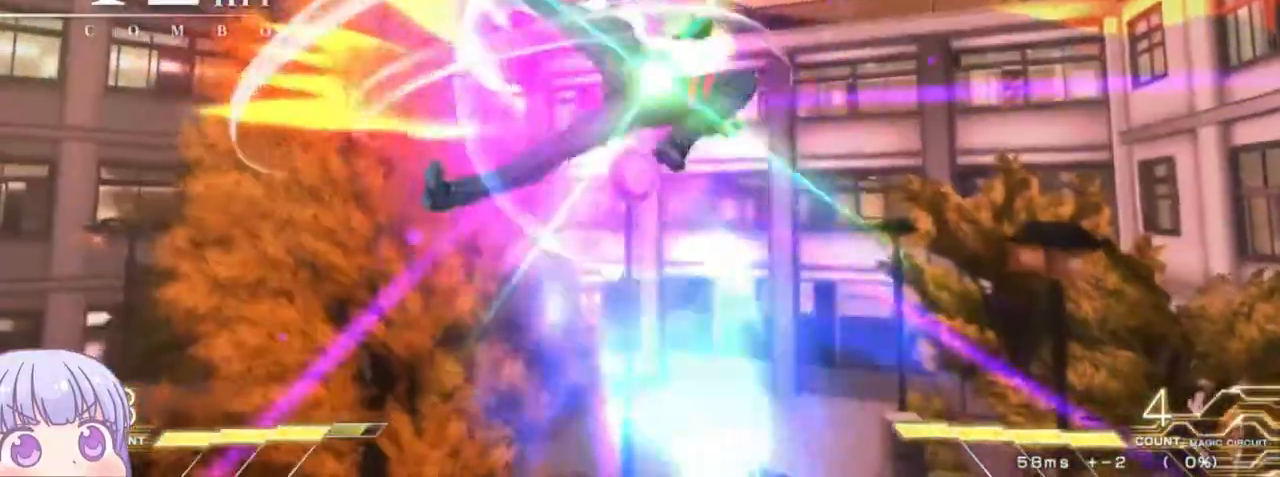
{"dt_ms": 1000, "buttons": ["TRIANGLE"], "left_stick": "center"}
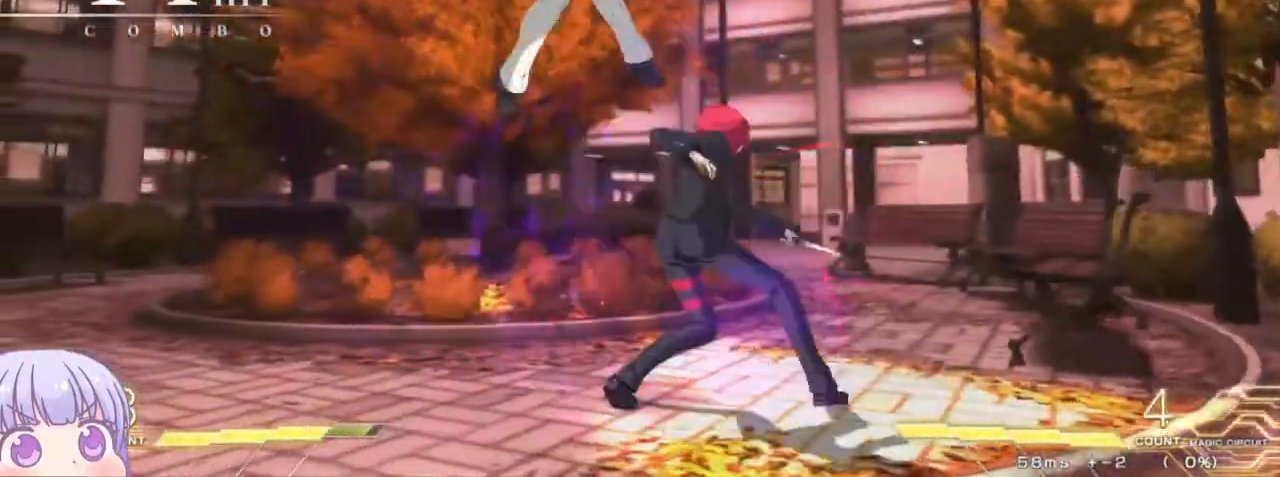
{"dt_ms": 500, "buttons": ["TRIANGLE", "R1"], "left_stick": "left"}
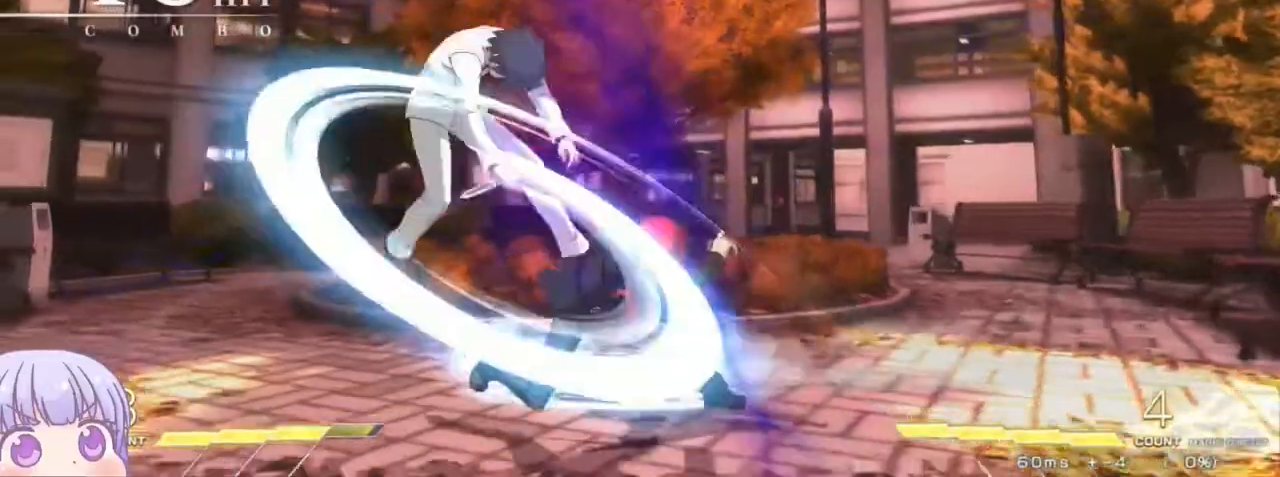
{"dt_ms": 500, "buttons": [], "left_stick": "down", "events": [[33, "R1", "up"], [50, "TRIANGLE", "up"], [117, "left_stick", "center"], [467, "left_stick", "down"]]}
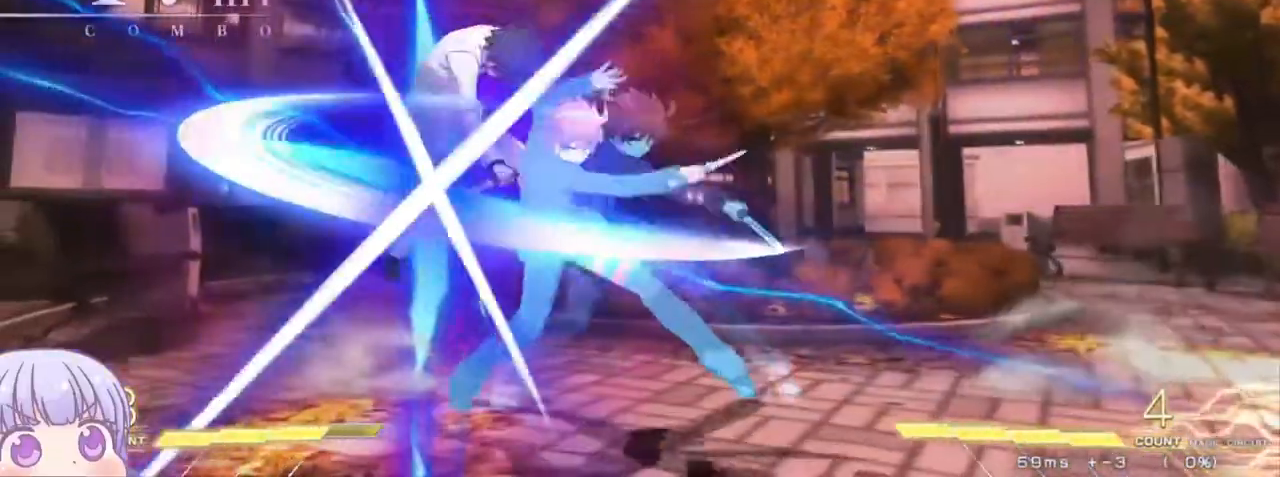
{"dt_ms": 500, "buttons": ["CROSS", "SQUARE", "TRIANGLE", "R1"], "left_stick": "center"}
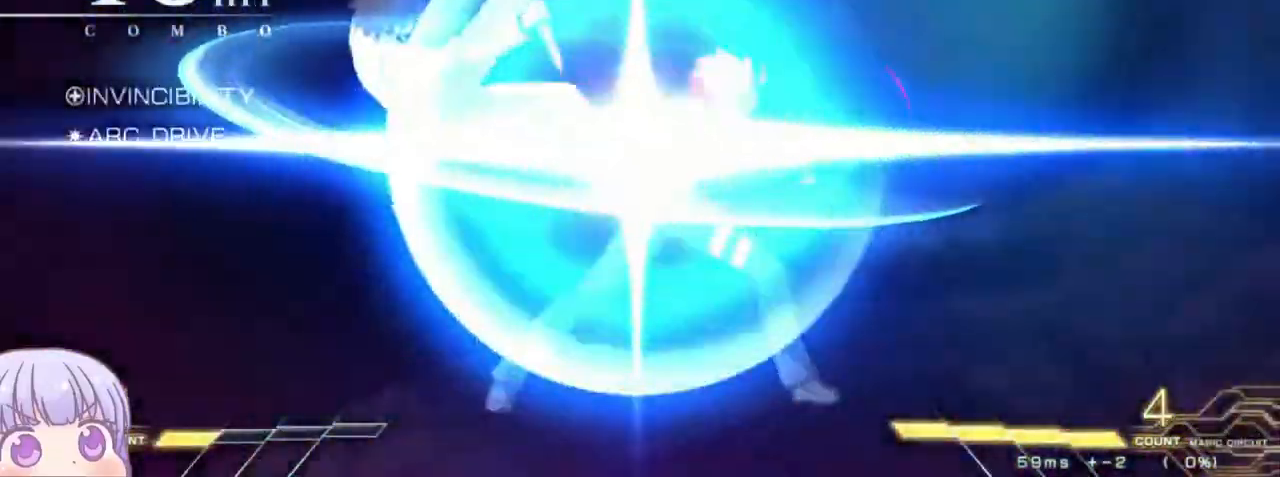
{"dt_ms": 500, "buttons": [], "left_stick": "center"}